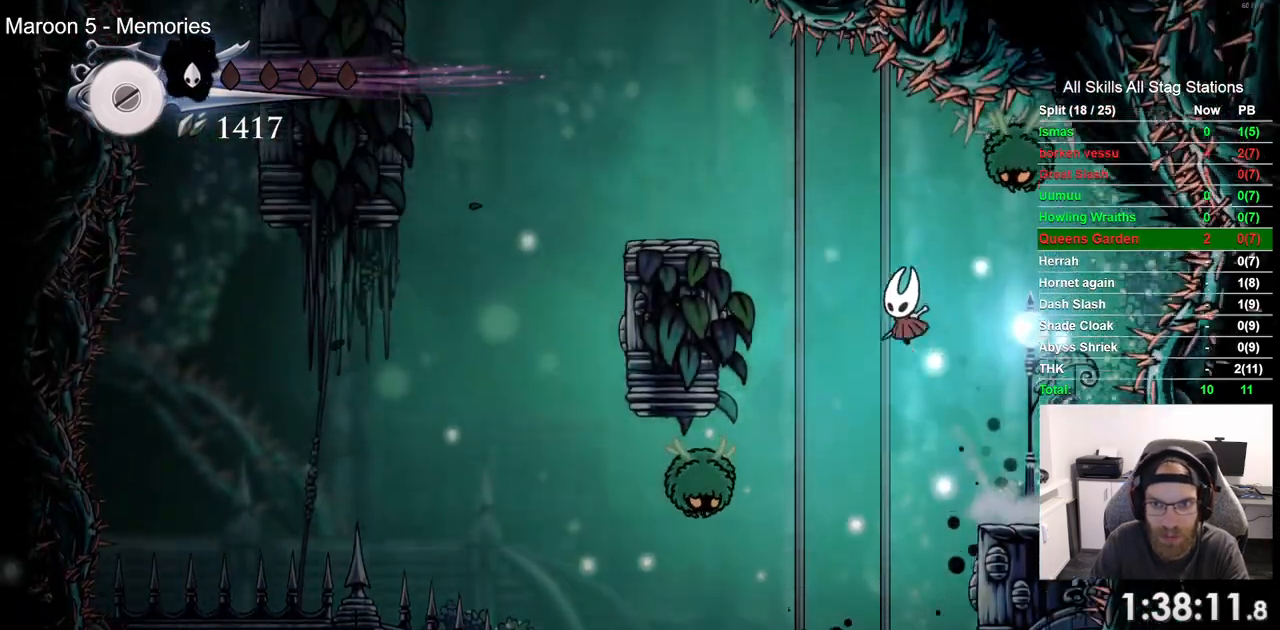
Gameplay with a controller (PlayStation layout); each line is a JSON object with the inputs held at the frame after it (dt_ms = milliseconds from this image to that frame). "events" lists button and stick changes between this image and that frame as [ms after this image, input, new state], when the widget could be followed in between. Not read: CROSS R1.
{"dt_ms": 500, "buttons": ["DPAD_LEFT"], "left_stick": "center", "right_stick": "center", "events": []}
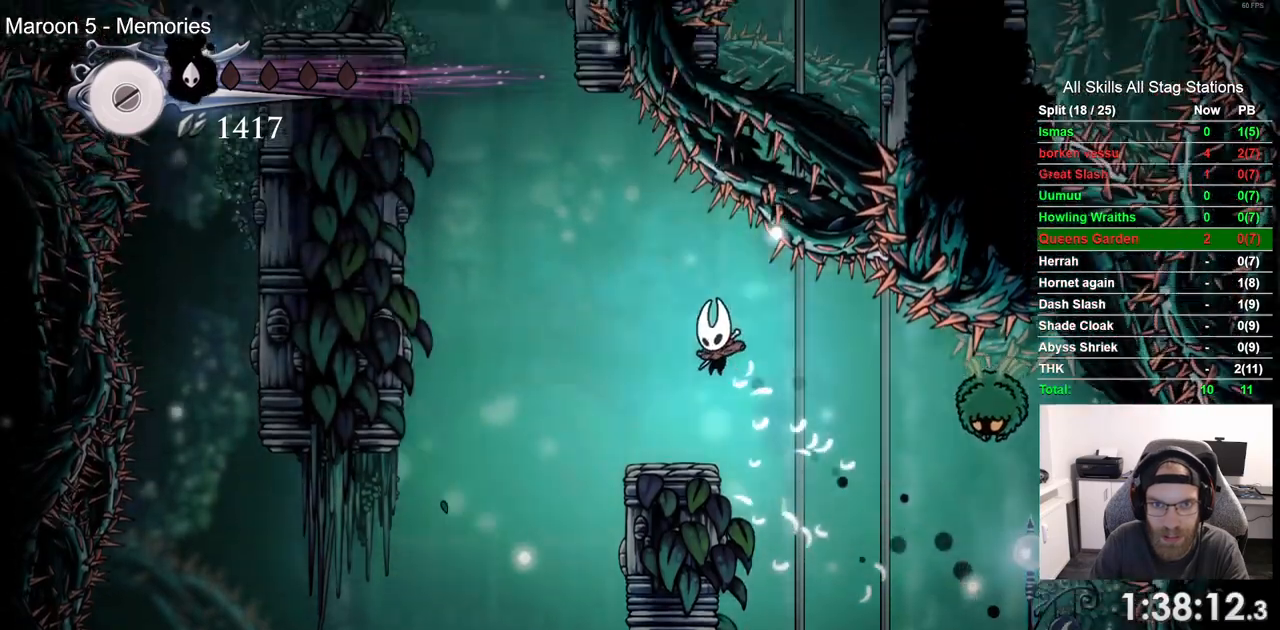
{"dt_ms": 500, "buttons": ["DPAD_LEFT"], "left_stick": "center", "right_stick": "center", "events": [[50, "DPAD_LEFT", "up"], [167, "DPAD_LEFT", "down"]]}
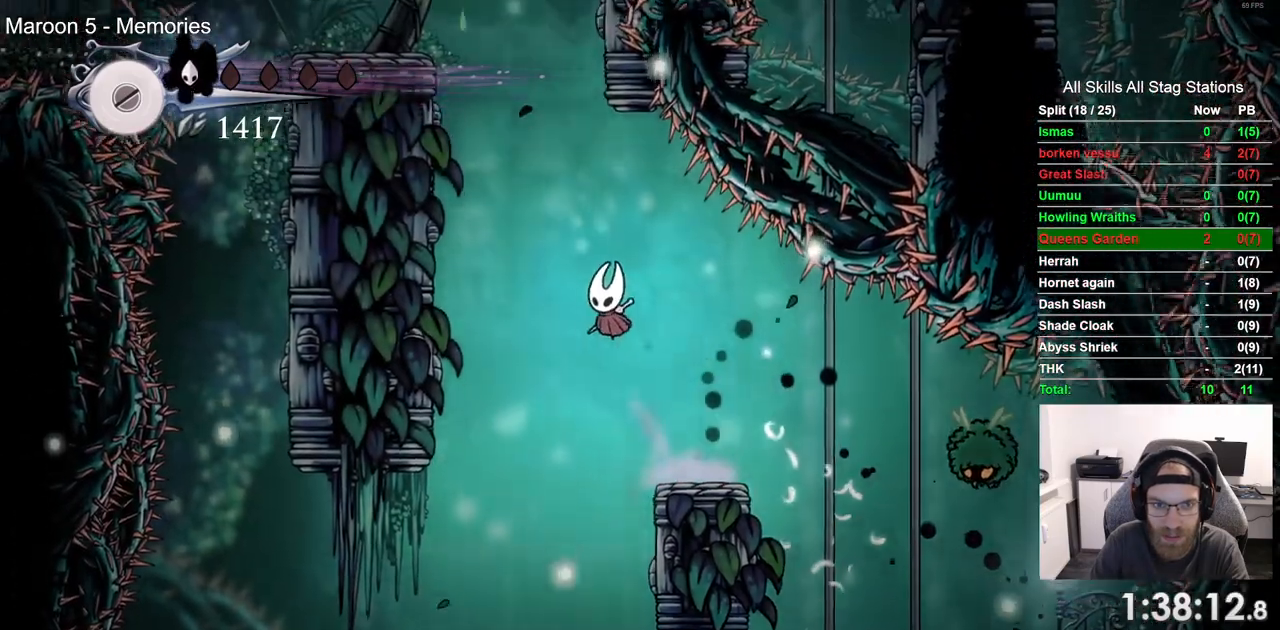
{"dt_ms": 500, "buttons": ["DPAD_LEFT"], "left_stick": "center", "right_stick": "center", "events": []}
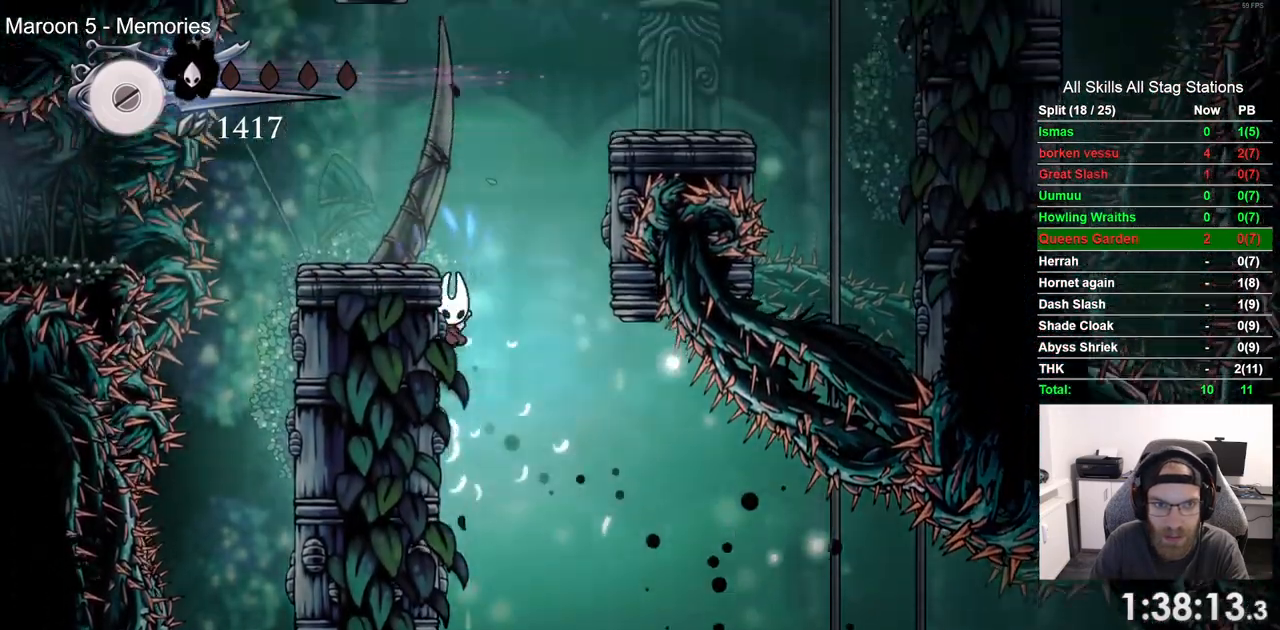
{"dt_ms": 500, "buttons": [], "left_stick": "center", "right_stick": "center", "events": [[433, "DPAD_LEFT", "up"], [433, "DPAD_UP", "down"], [500, "DPAD_UP", "up"]]}
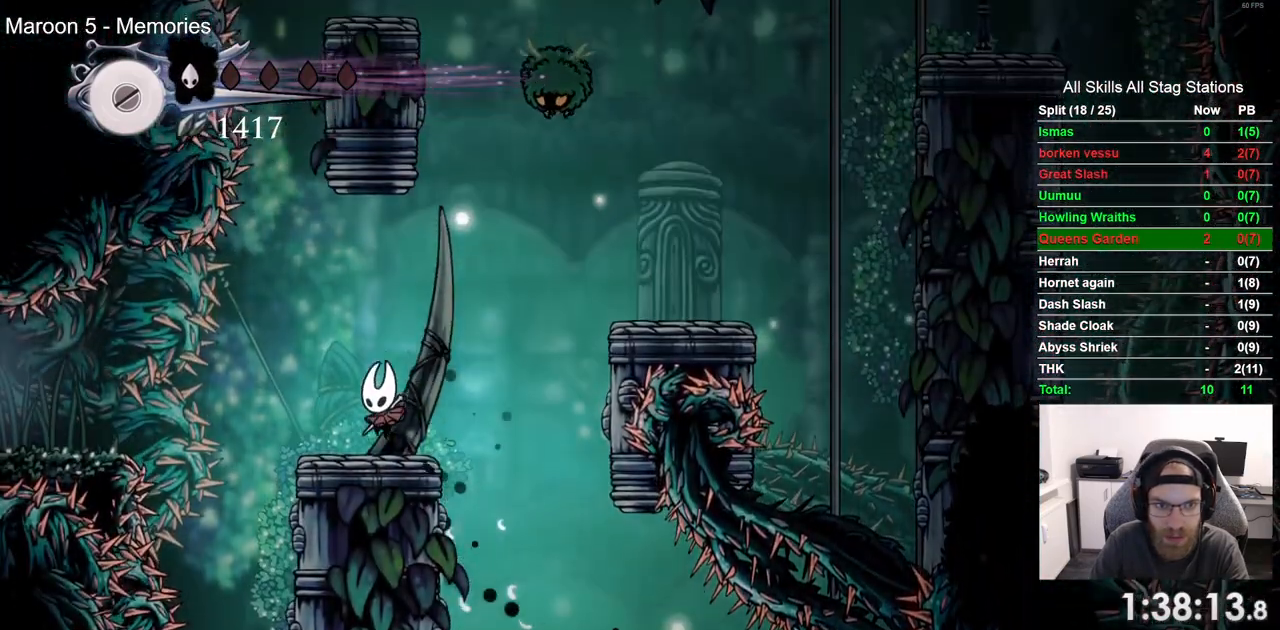
{"dt_ms": 500, "buttons": ["DPAD_RIGHT"], "left_stick": "center", "right_stick": "center"}
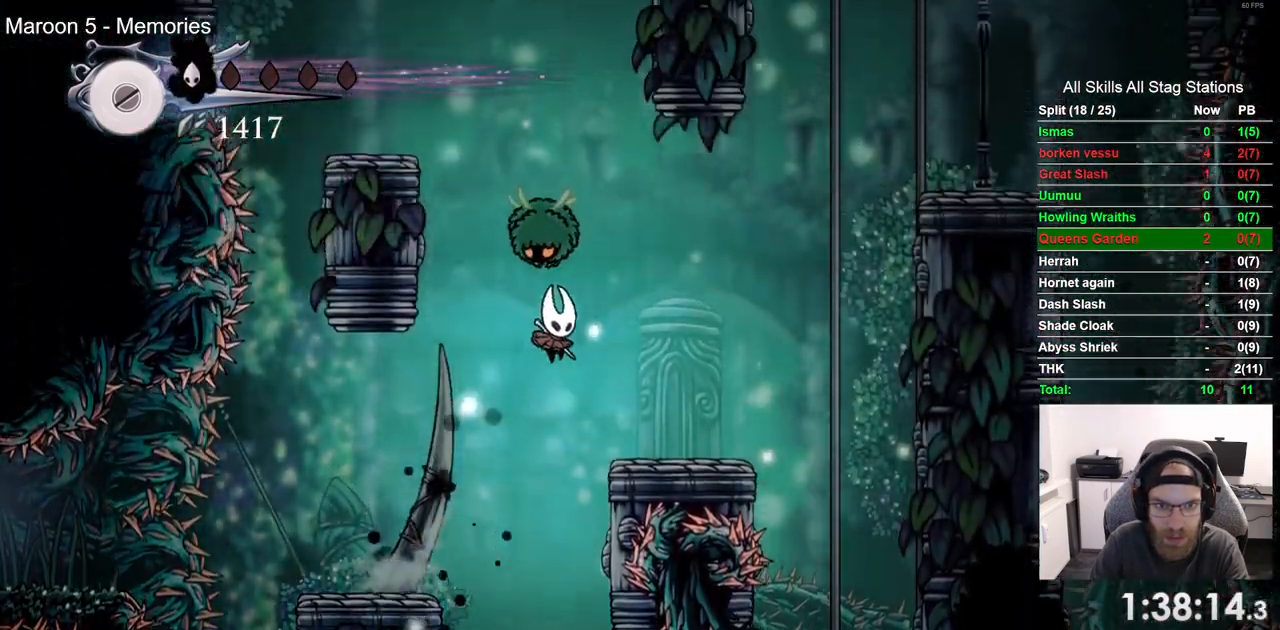
{"dt_ms": 500, "buttons": ["DPAD_RIGHT"], "left_stick": "center", "right_stick": "center"}
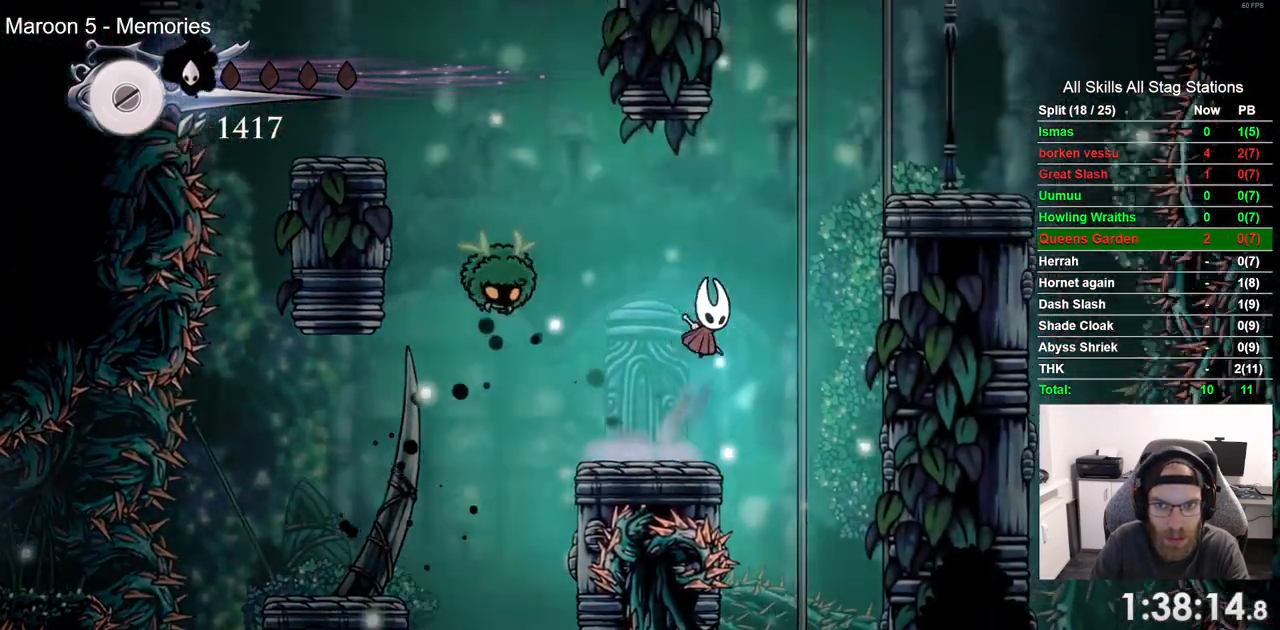
{"dt_ms": 1000, "buttons": ["DPAD_LEFT"], "left_stick": "center", "right_stick": "center"}
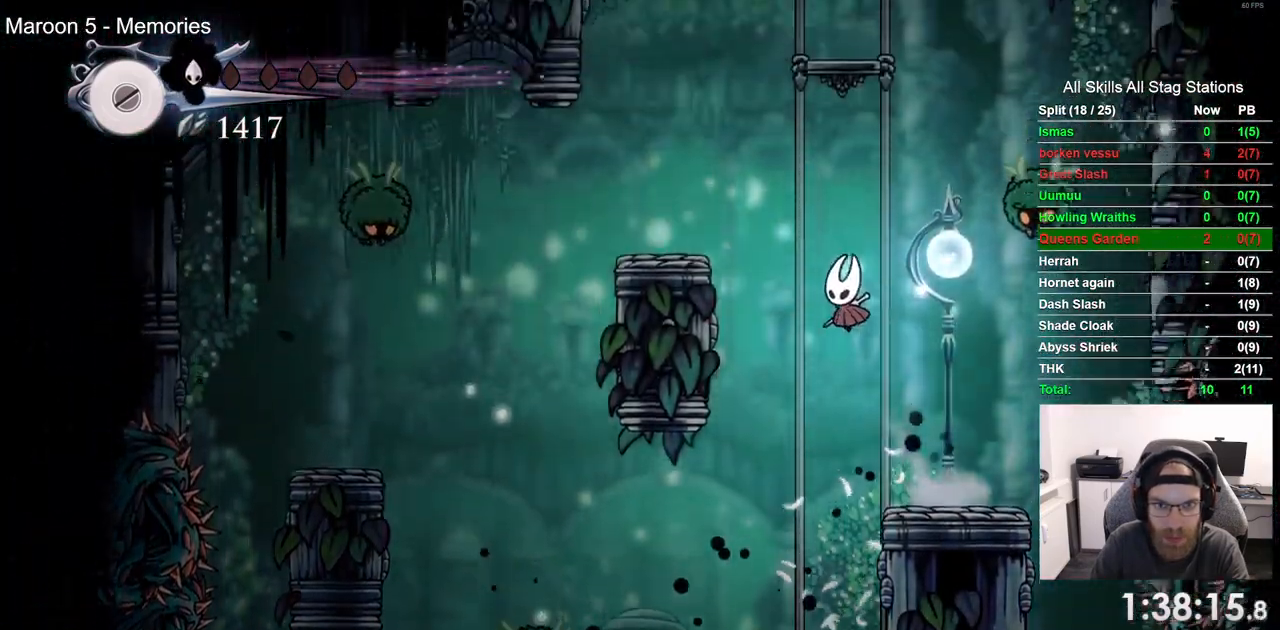
{"dt_ms": 500, "buttons": ["DPAD_LEFT"], "left_stick": "center", "right_stick": "center", "events": []}
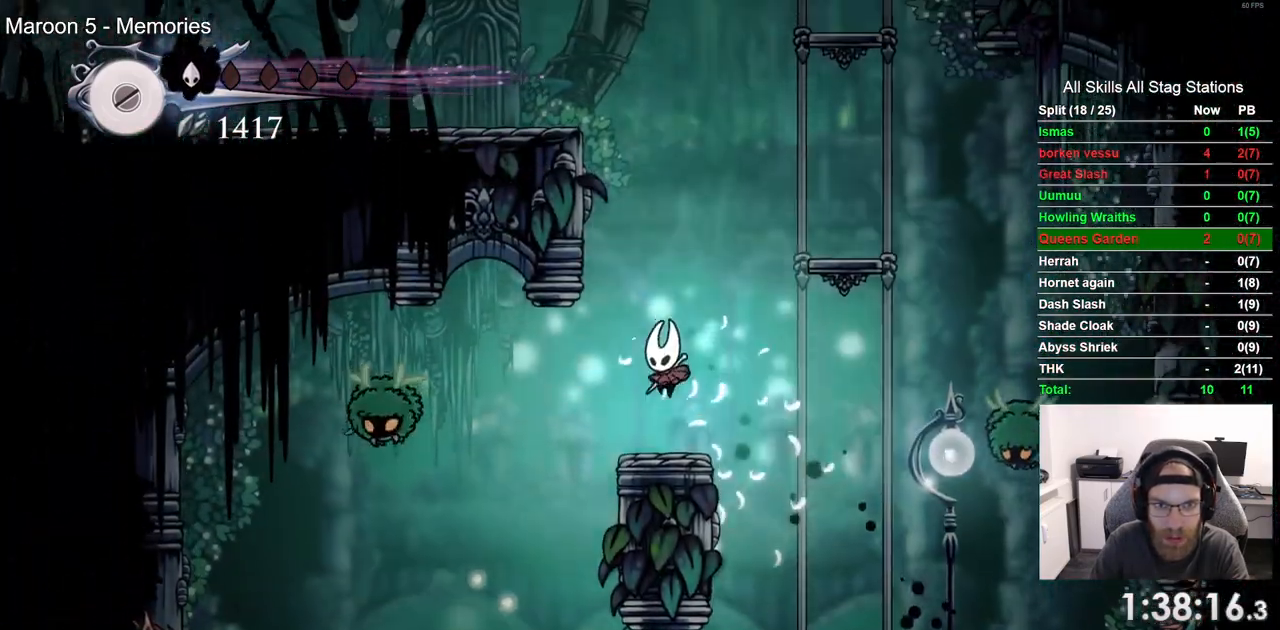
{"dt_ms": 500, "buttons": ["DPAD_LEFT"], "left_stick": "center", "right_stick": "center", "events": []}
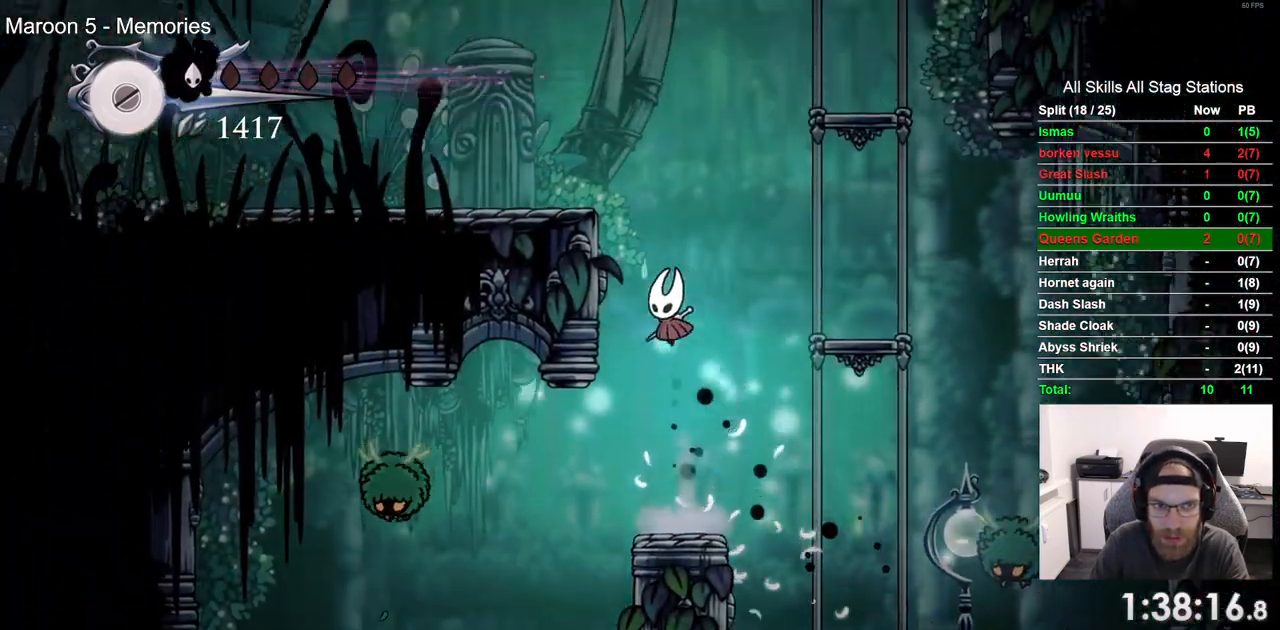
{"dt_ms": 500, "buttons": ["DPAD_LEFT"], "left_stick": "center", "right_stick": "center", "events": []}
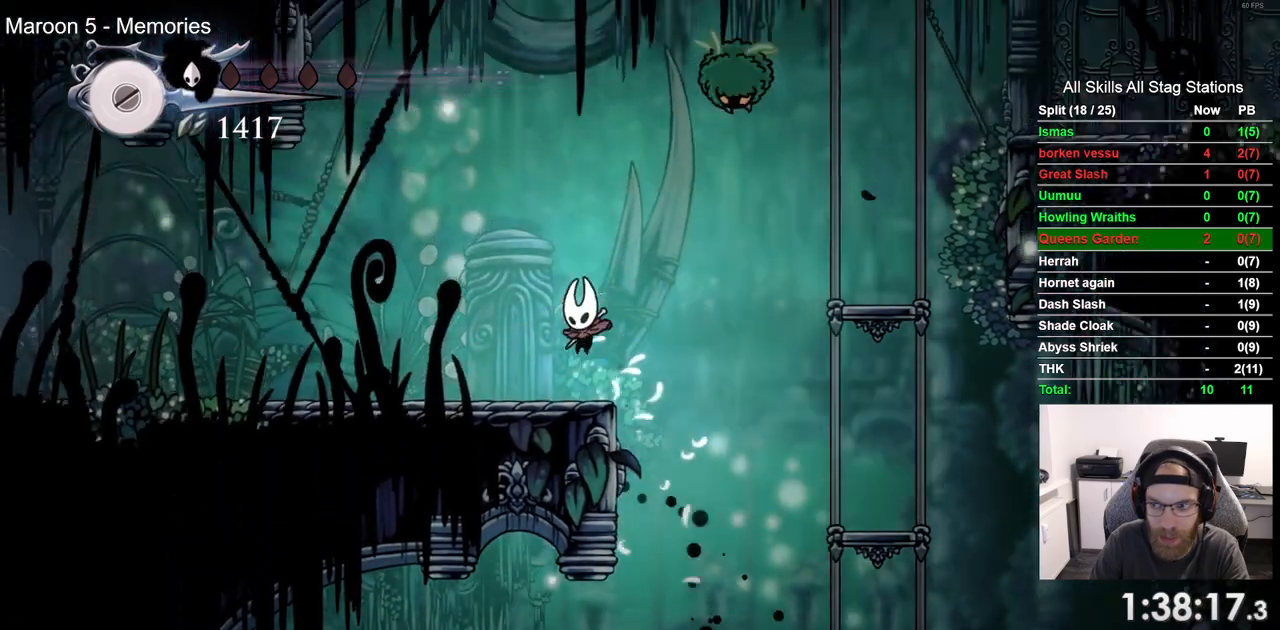
{"dt_ms": 500, "buttons": ["DPAD_LEFT"], "left_stick": "center", "right_stick": "center", "events": [[233, "R2", "down"], [450, "R2", "up"]]}
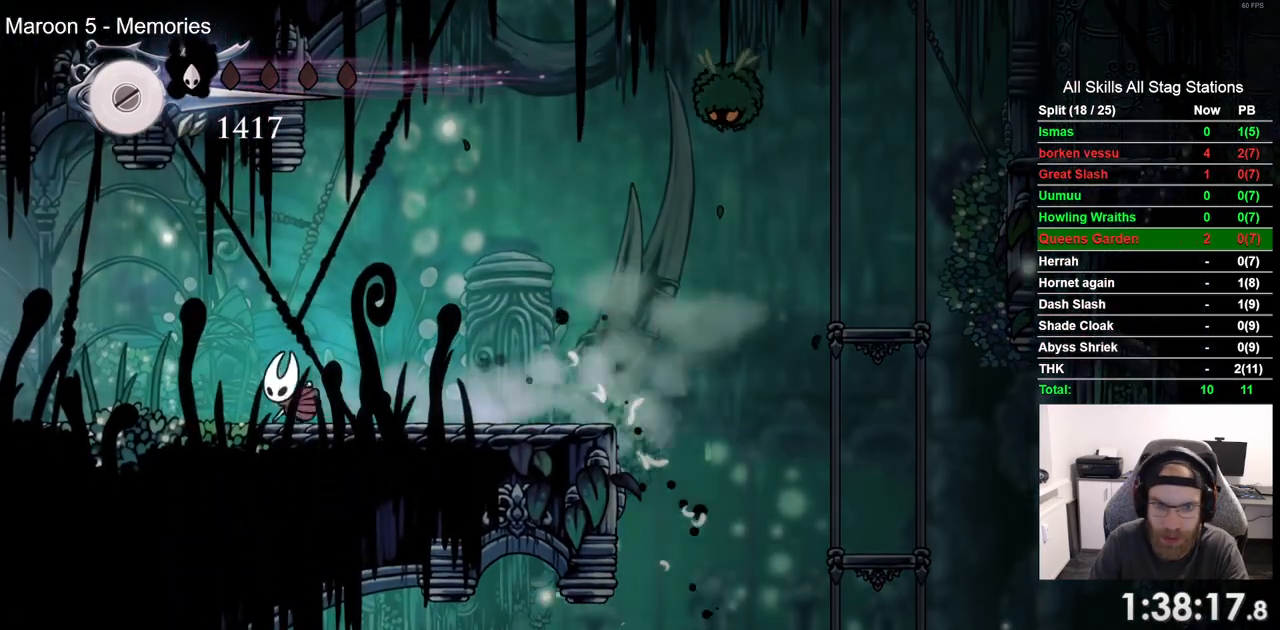
{"dt_ms": 500, "buttons": ["DPAD_LEFT"], "left_stick": "center", "right_stick": "center", "events": [[217, "R2", "down"], [367, "R2", "up"]]}